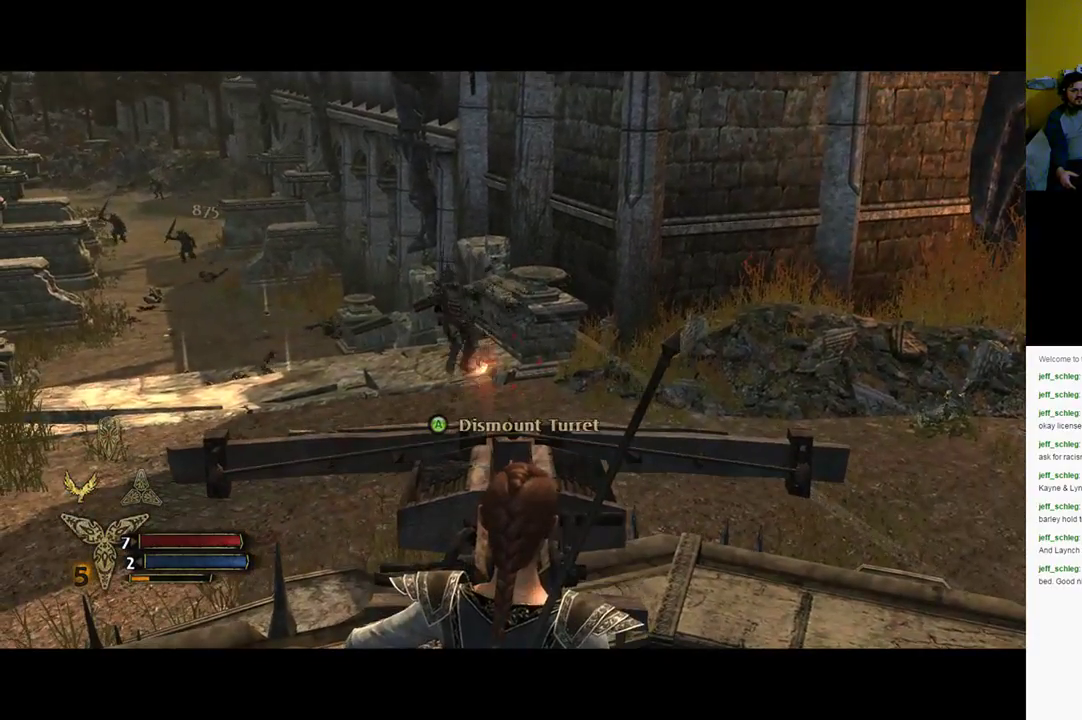
Gameplay with a controller (Xbox layout); each line is a JSON object with the inputs held at the frame after it. "events" lists button and stick changes between this image and that frame as [ms after this image, input, new state], when the widget could be followed in between.
{"buttons": [], "left_stick": "center", "right_stick": "left", "events": [[17, "R2", "up"], [233, "right_stick", "left"]]}
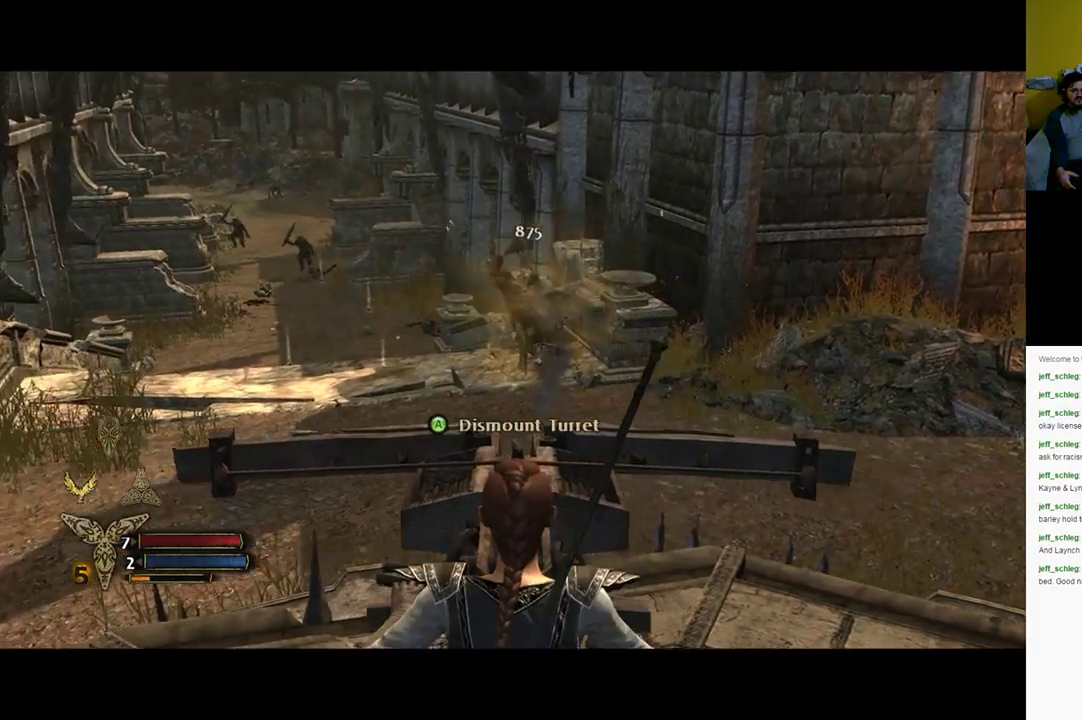
{"buttons": [], "left_stick": "center", "right_stick": "center", "events": [[433, "right_stick", "center"]]}
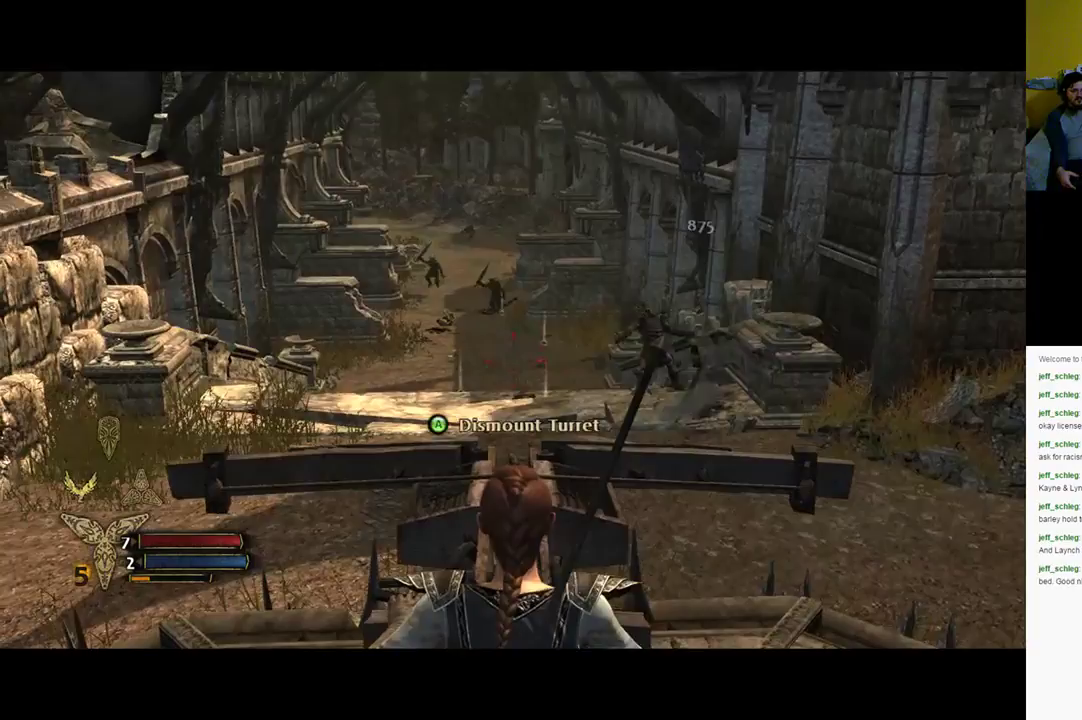
{"buttons": [], "left_stick": "center", "right_stick": "center", "events": [[150, "right_stick", "up"], [217, "right_stick", "up-left"], [350, "R2", "down"], [383, "right_stick", "center"], [450, "R2", "up"]]}
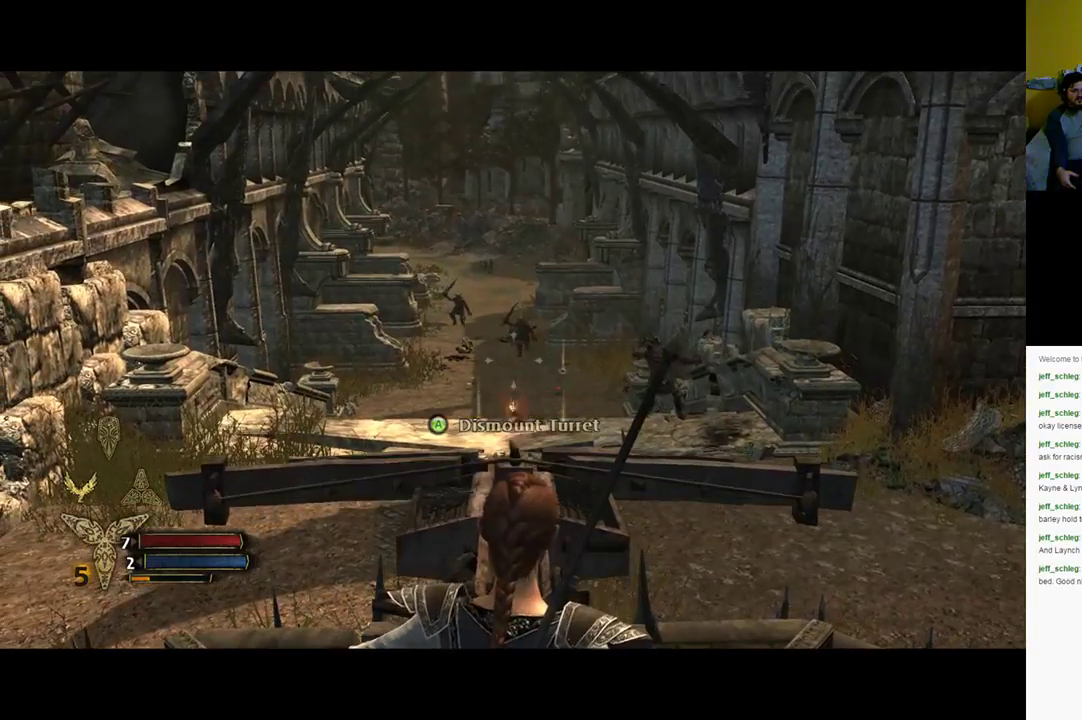
{"buttons": [], "left_stick": "center", "right_stick": "down-right", "events": [[17, "R2", "down"], [183, "R2", "up"], [200, "right_stick", "down-right"]]}
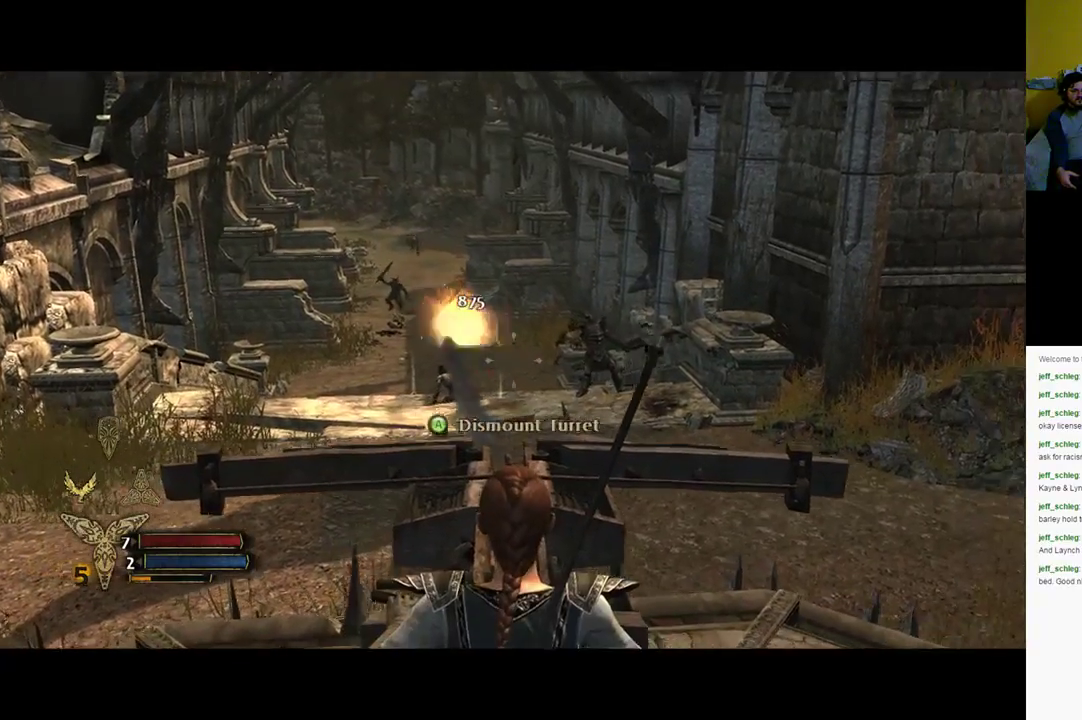
{"buttons": ["R2"], "left_stick": "center", "right_stick": "right", "events": [[300, "right_stick", "center"], [400, "right_stick", "right"], [500, "R2", "down"]]}
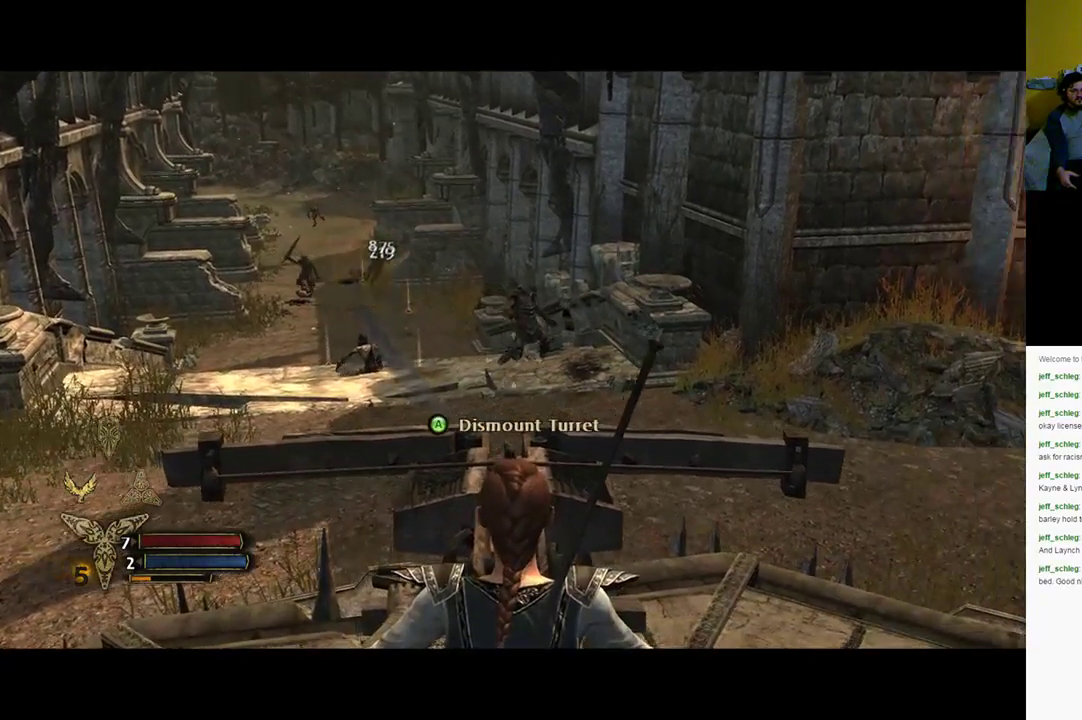
{"buttons": [], "left_stick": "center", "right_stick": "left", "events": [[100, "right_stick", "center"], [133, "R2", "up"], [233, "R2", "down"], [367, "R2", "up"], [450, "right_stick", "left"]]}
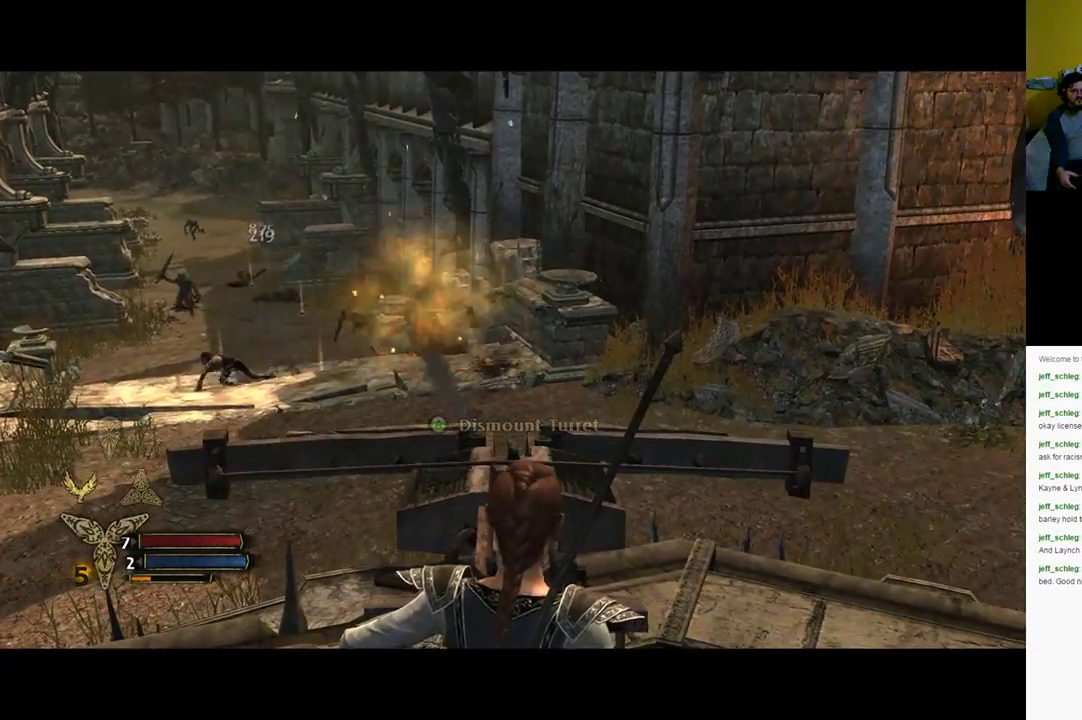
{"buttons": [], "left_stick": "center", "right_stick": "center", "events": [[483, "right_stick", "center"]]}
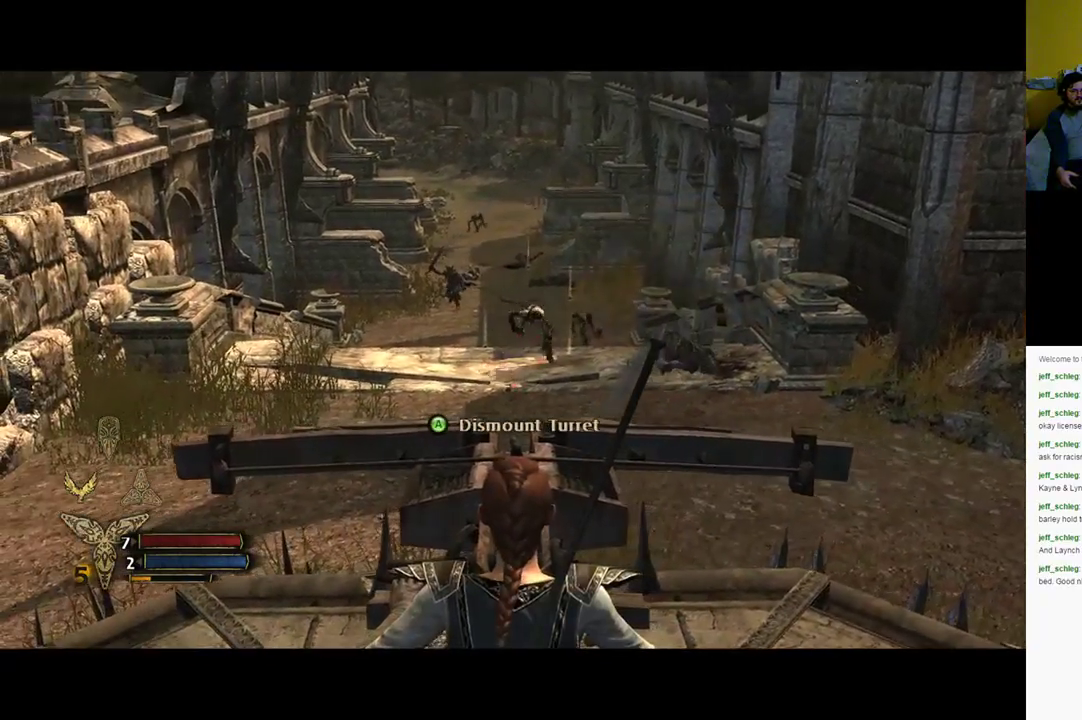
{"buttons": [], "left_stick": "center", "right_stick": "down-right", "events": [[167, "right_stick", "right"], [233, "R2", "down"], [333, "right_stick", "center"], [367, "R2", "up"], [383, "right_stick", "down"], [450, "right_stick", "down-right"]]}
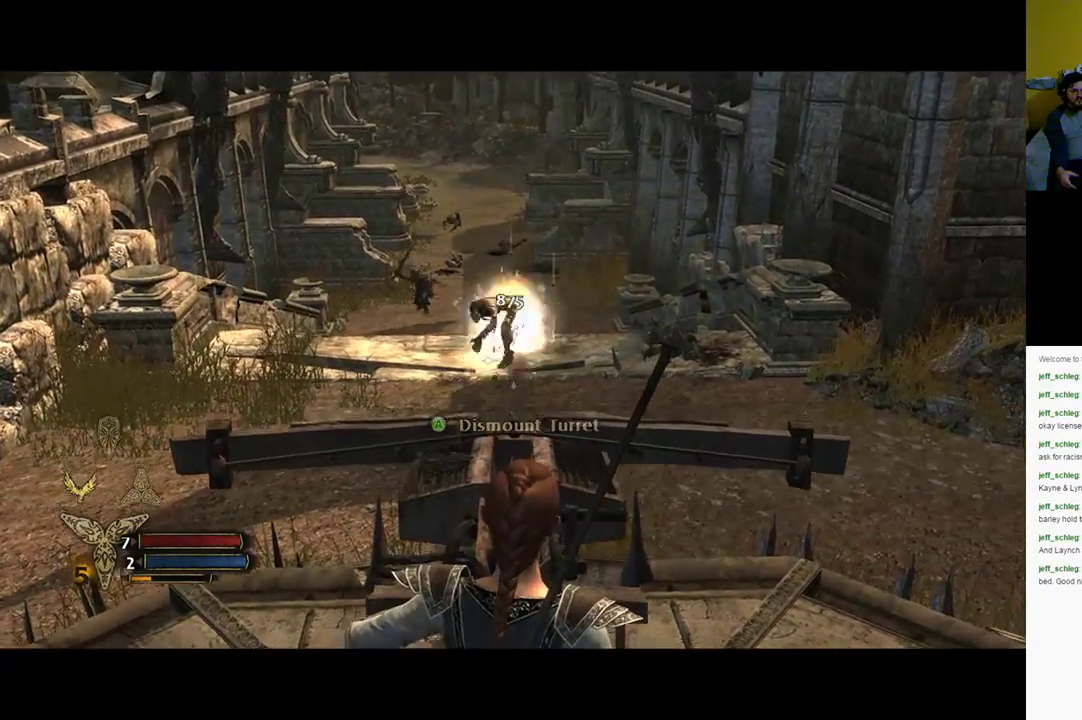
{"buttons": [], "left_stick": "center", "right_stick": "left", "events": [[233, "right_stick", "center"], [283, "right_stick", "left"]]}
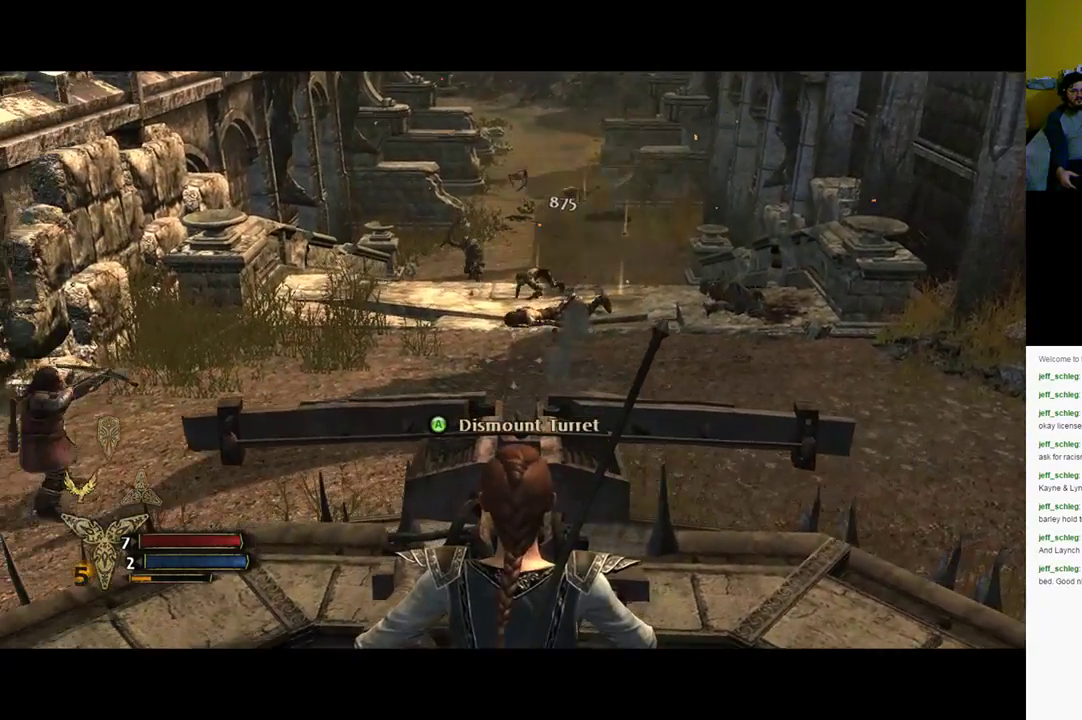
{"buttons": [], "left_stick": "center", "right_stick": "right", "events": [[33, "right_stick", "up-left"], [267, "right_stick", "center"], [467, "right_stick", "right"]]}
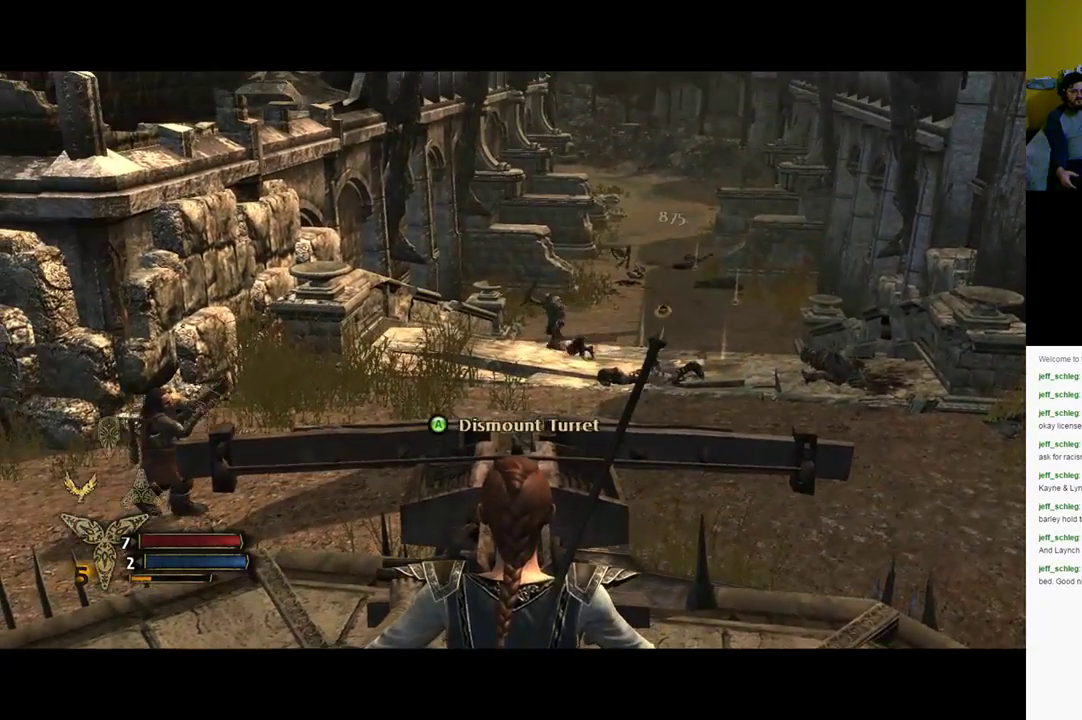
{"buttons": [], "left_stick": "center", "right_stick": "center", "events": [[133, "R2", "down"], [133, "right_stick", "center"], [217, "R2", "up"], [283, "R2", "down"], [417, "R2", "up"]]}
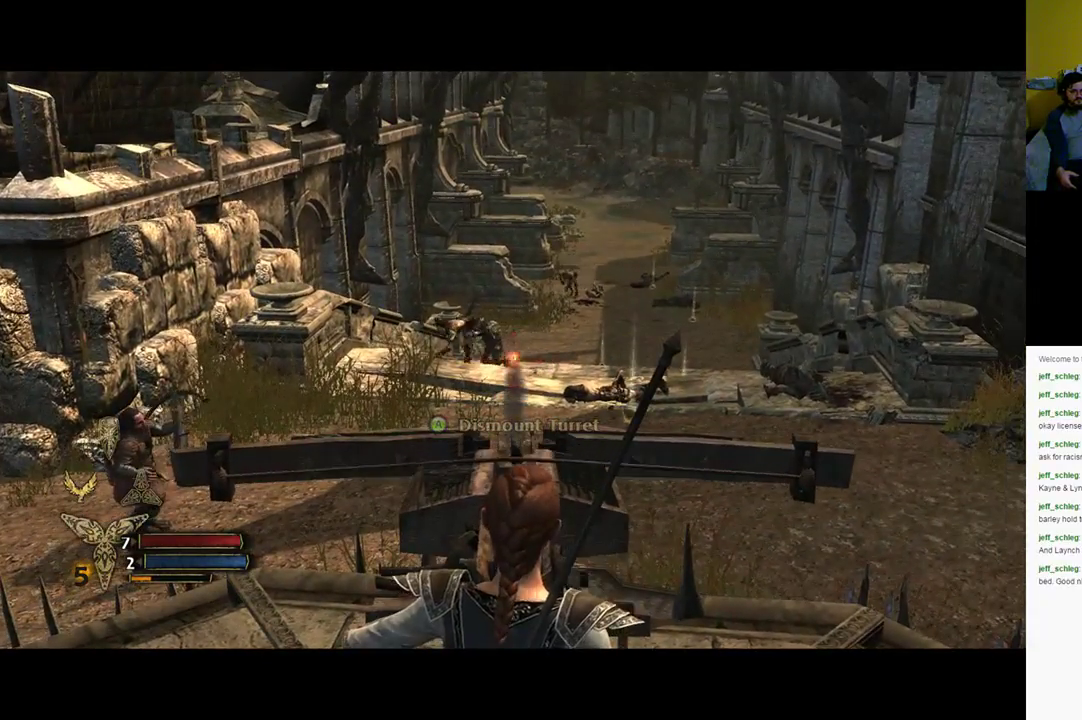
{"buttons": [], "left_stick": "center", "right_stick": "left", "events": [[283, "right_stick", "left"]]}
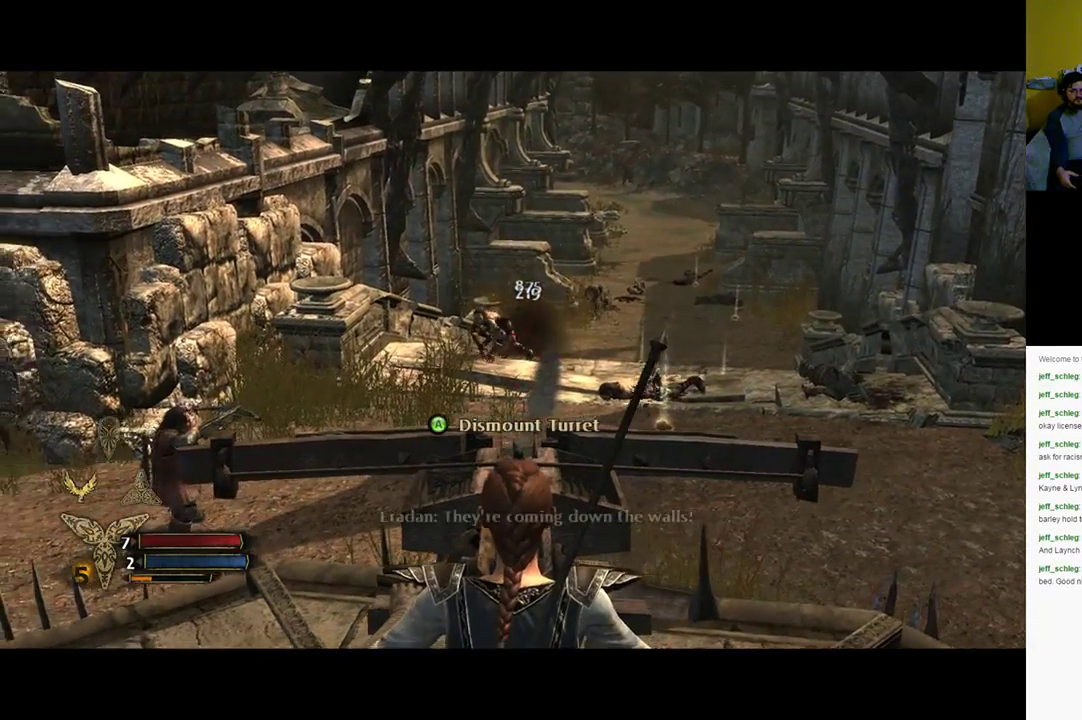
{"buttons": [], "left_stick": "center", "right_stick": "center", "events": [[133, "right_stick", "center"], [233, "right_stick", "down-left"], [367, "R2", "down"], [400, "right_stick", "center"], [467, "R2", "up"]]}
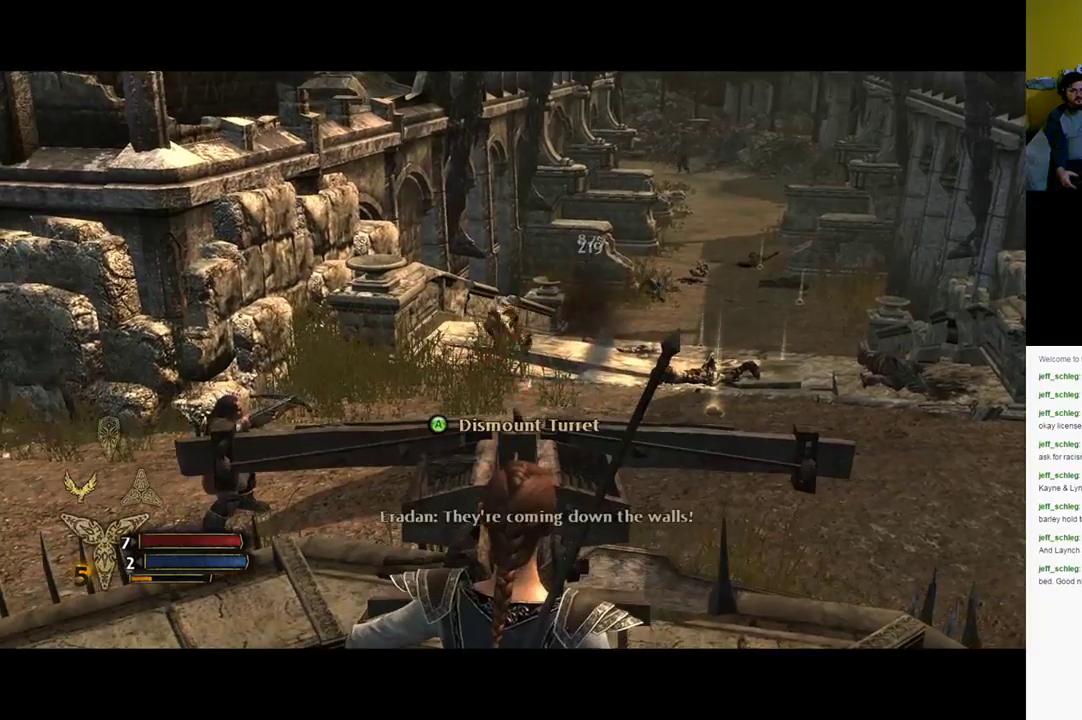
{"buttons": [], "left_stick": "center", "right_stick": "right", "events": [[33, "R2", "down"], [167, "R2", "up"], [367, "right_stick", "right"]]}
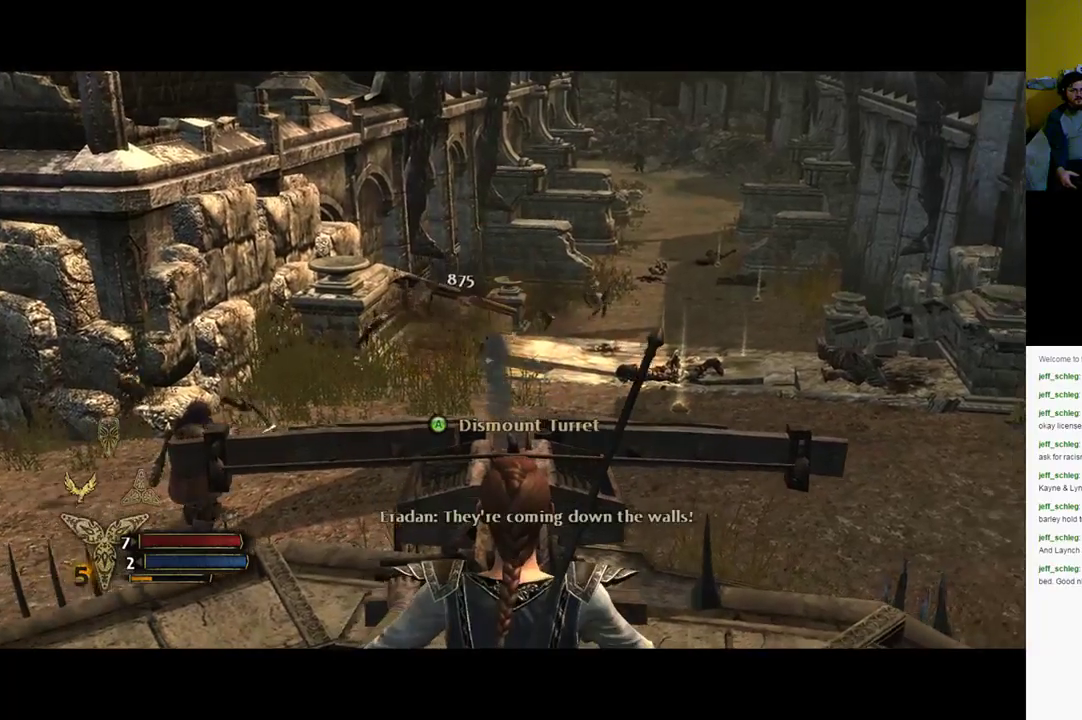
{"buttons": [], "left_stick": "center", "right_stick": "left", "events": [[150, "right_stick", "up-right"], [317, "right_stick", "center"], [450, "right_stick", "left"]]}
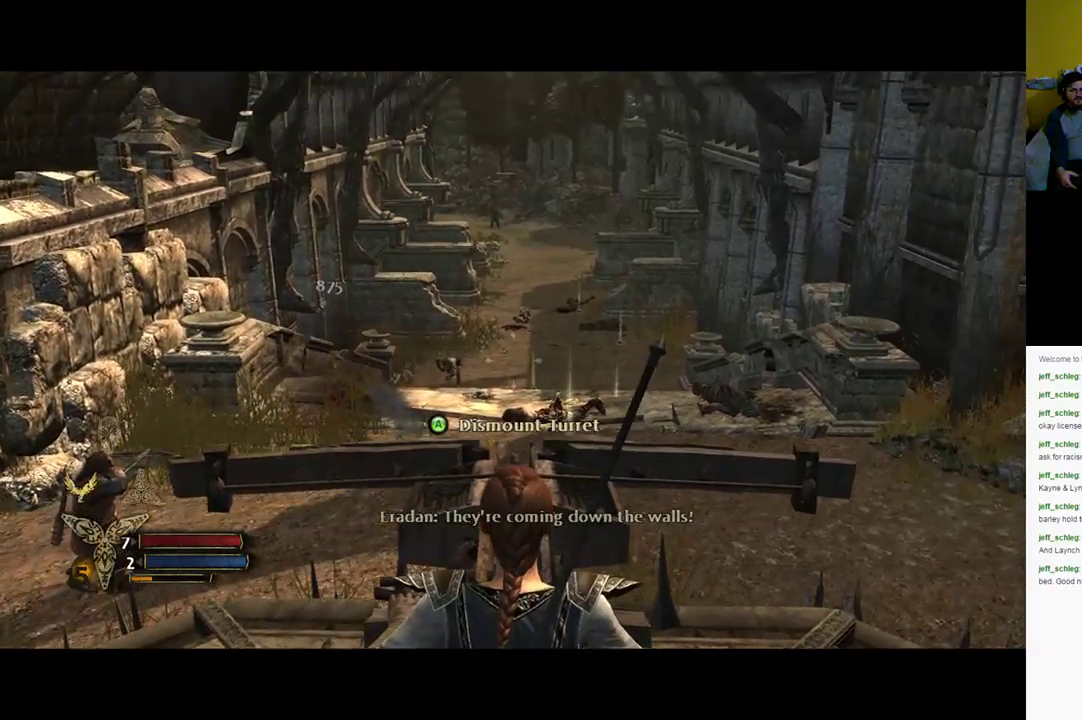
{"buttons": [], "left_stick": "center", "right_stick": "center", "events": [[233, "right_stick", "center"], [267, "R2", "down"], [350, "R2", "up"]]}
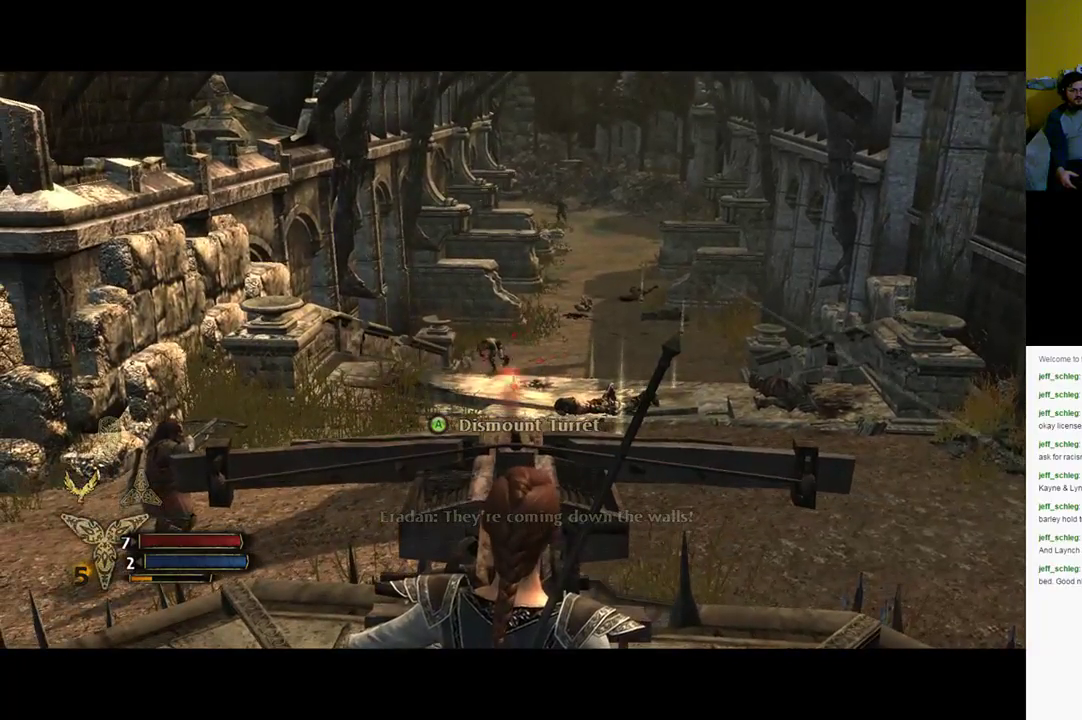
{"buttons": [], "left_stick": "center", "right_stick": "center", "events": []}
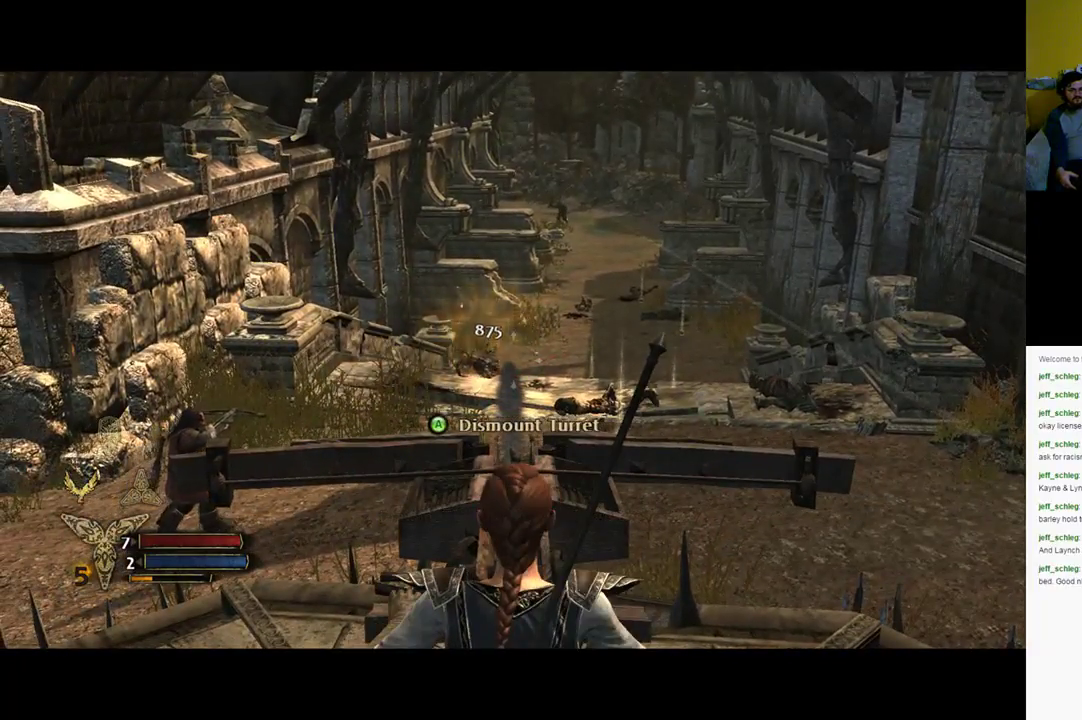
{"buttons": [], "left_stick": "center", "right_stick": "up", "events": [[183, "right_stick", "right"], [317, "right_stick", "up-right"], [467, "right_stick", "up"]]}
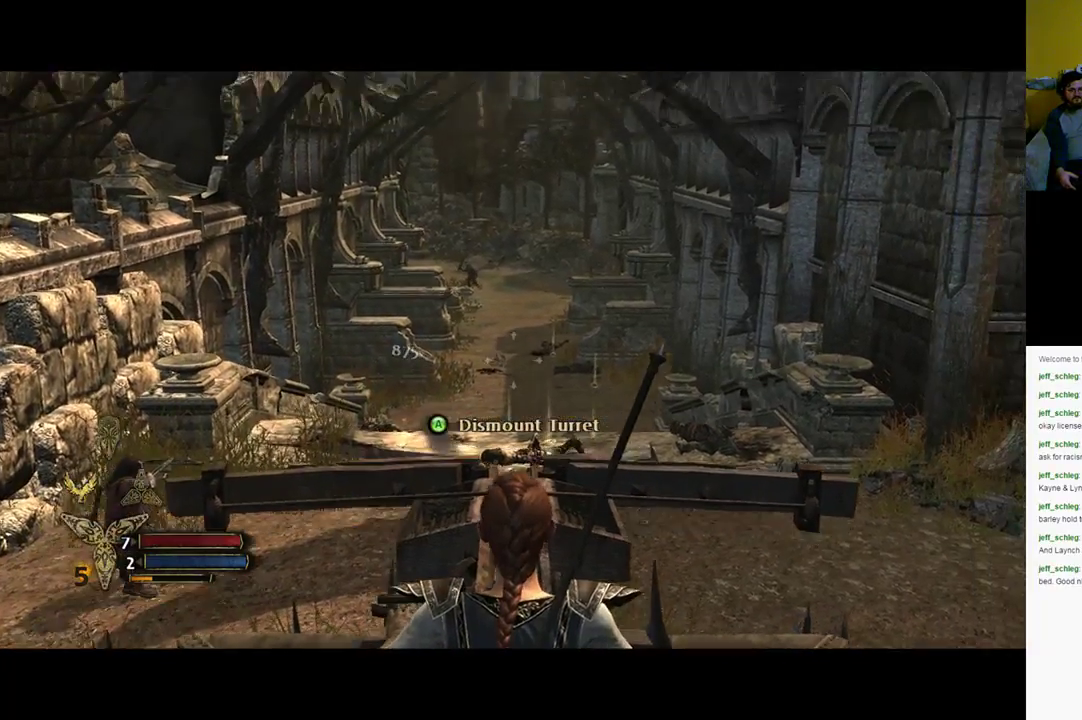
{"buttons": [], "left_stick": "center", "right_stick": "left", "events": [[183, "right_stick", "center"], [333, "right_stick", "left"]]}
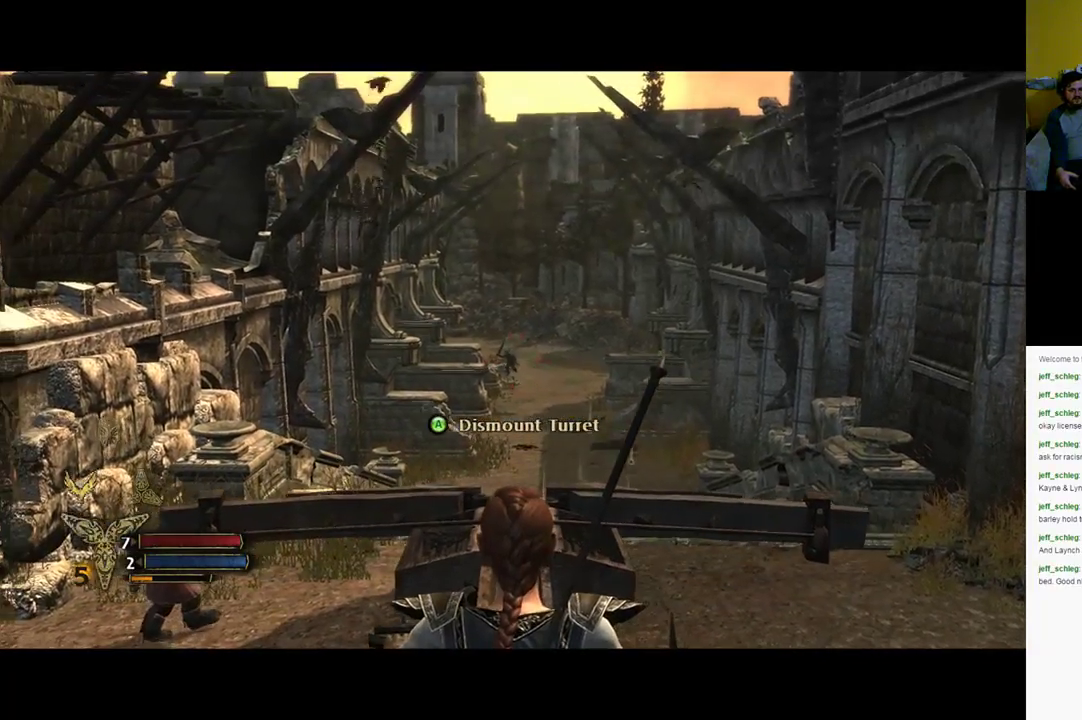
{"buttons": [], "left_stick": "center", "right_stick": "center", "events": [[33, "right_stick", "center"], [200, "R2", "down"], [433, "R2", "up"]]}
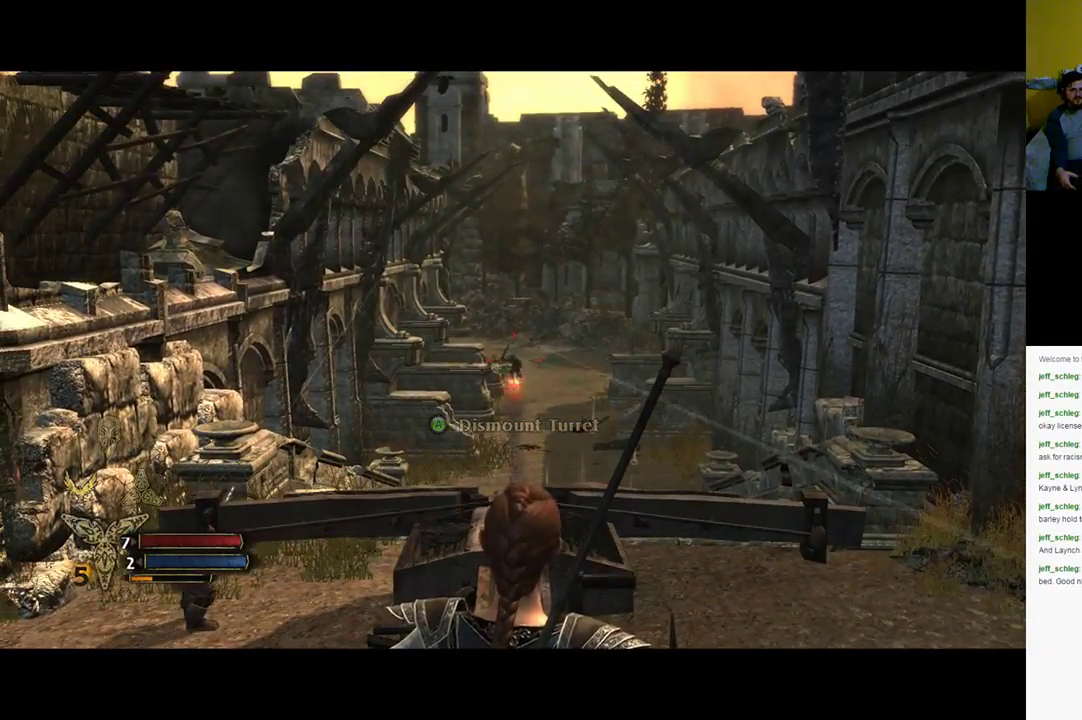
{"buttons": [], "left_stick": "center", "right_stick": "down-right", "events": [[367, "right_stick", "down"], [467, "right_stick", "down-right"]]}
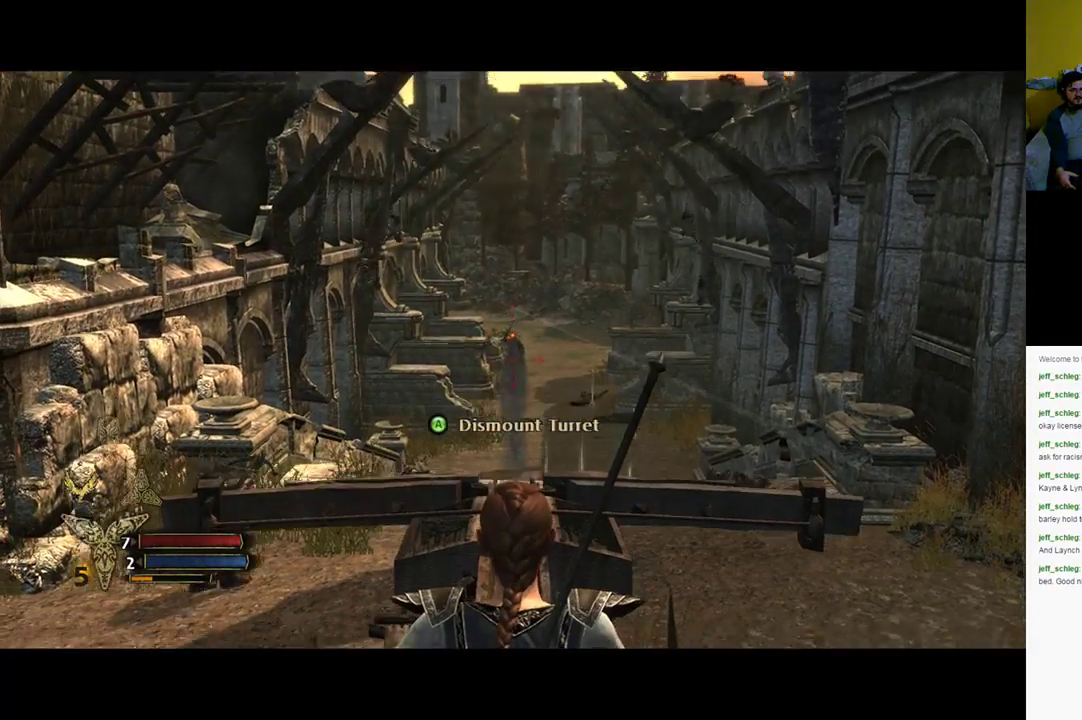
{"buttons": [], "left_stick": "center", "right_stick": "center", "events": [[317, "right_stick", "center"]]}
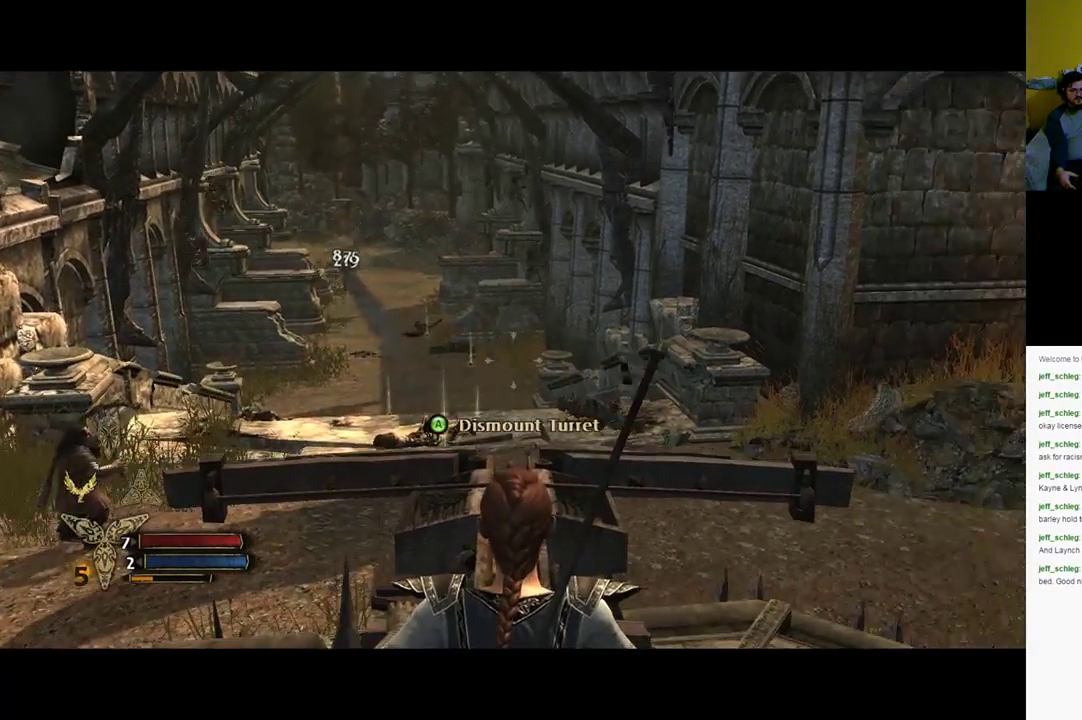
{"buttons": ["R2"], "left_stick": "center", "right_stick": "down-right", "events": [[50, "right_stick", "up"], [283, "right_stick", "center"], [417, "right_stick", "down-right"], [500, "R2", "down"]]}
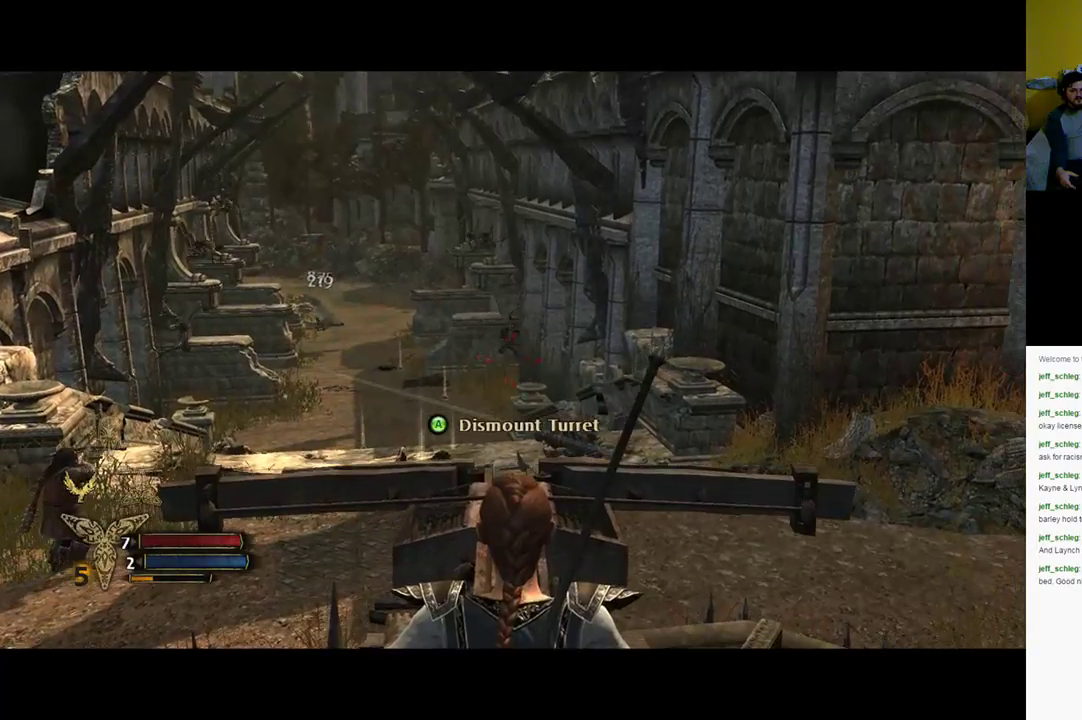
{"buttons": [], "left_stick": "center", "right_stick": "down-left", "events": [[17, "right_stick", "center"], [150, "R2", "up"], [467, "right_stick", "down-left"]]}
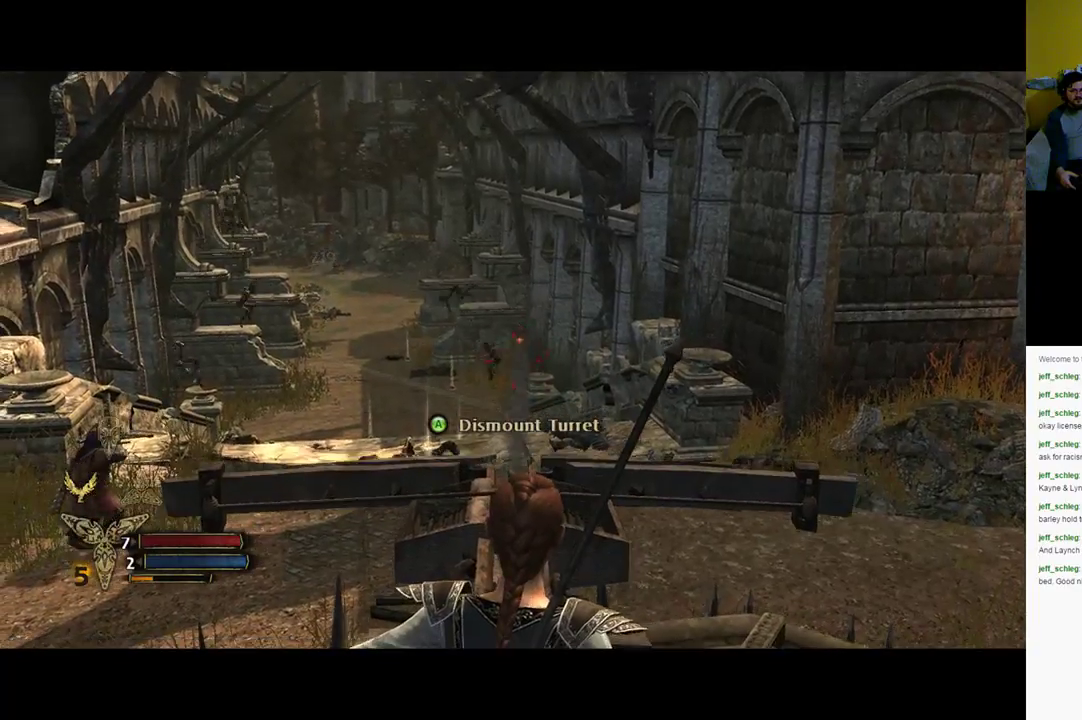
{"buttons": [], "left_stick": "center", "right_stick": "left", "events": [[300, "right_stick", "left"]]}
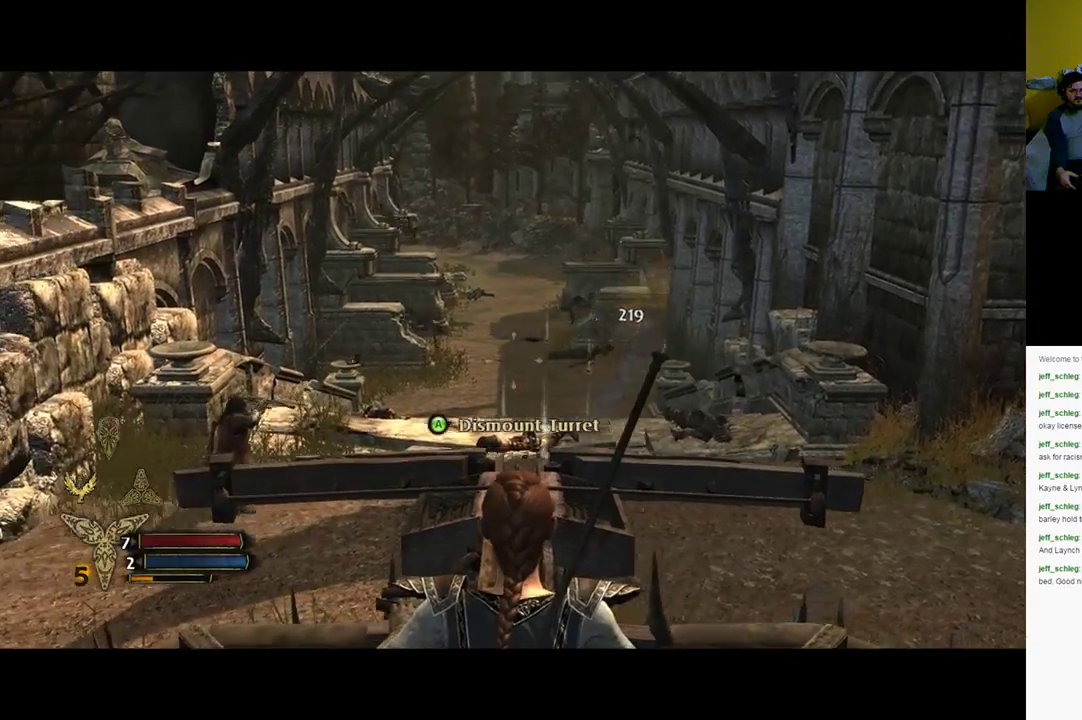
{"buttons": [], "left_stick": "center", "right_stick": "center", "events": [[283, "right_stick", "center"], [383, "R2", "down"], [500, "R2", "up"]]}
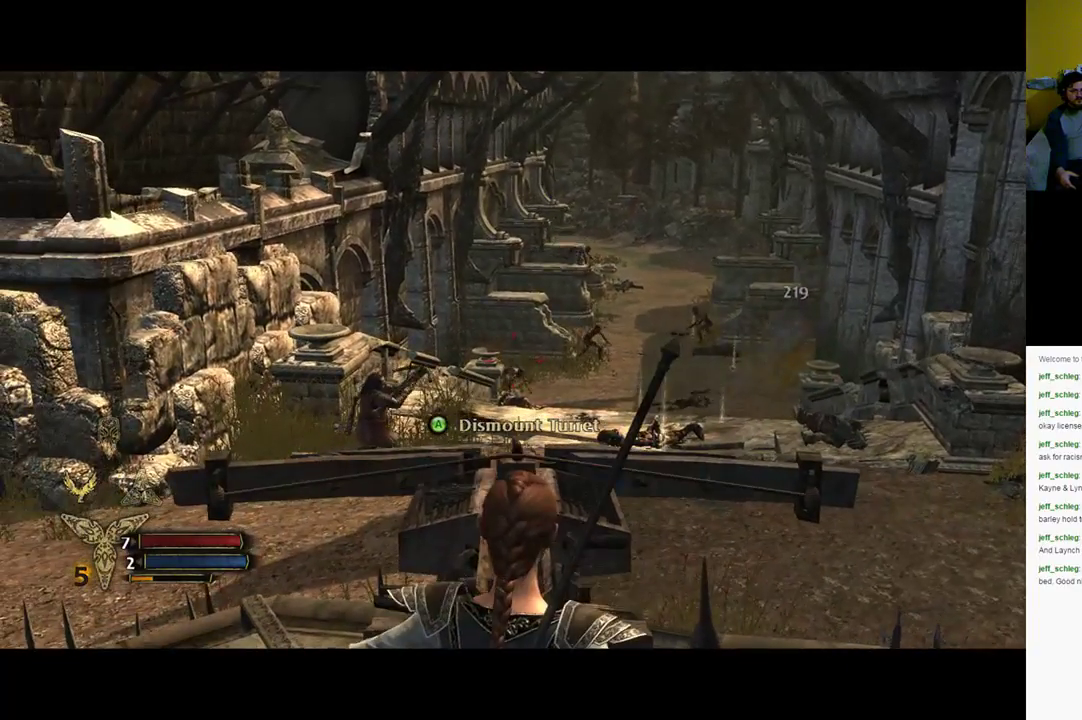
{"buttons": [], "left_stick": "center", "right_stick": "down-right", "events": [[200, "right_stick", "down-right"]]}
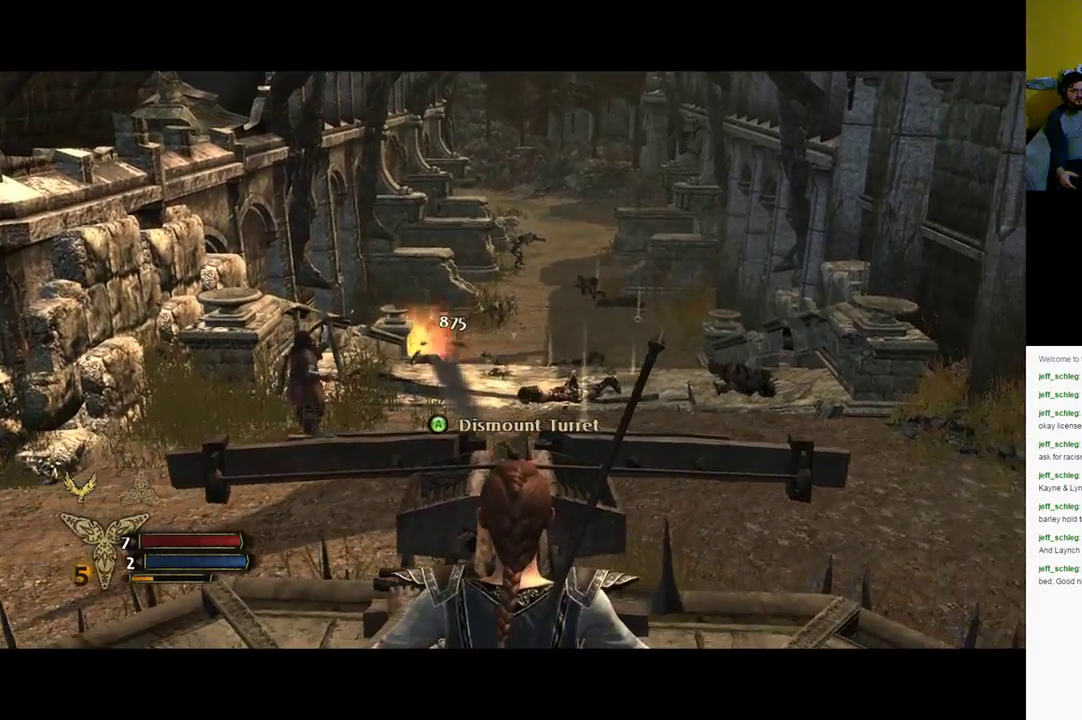
{"buttons": [], "left_stick": "center", "right_stick": "up-left", "events": [[167, "right_stick", "center"], [350, "right_stick", "up"], [400, "right_stick", "up-left"]]}
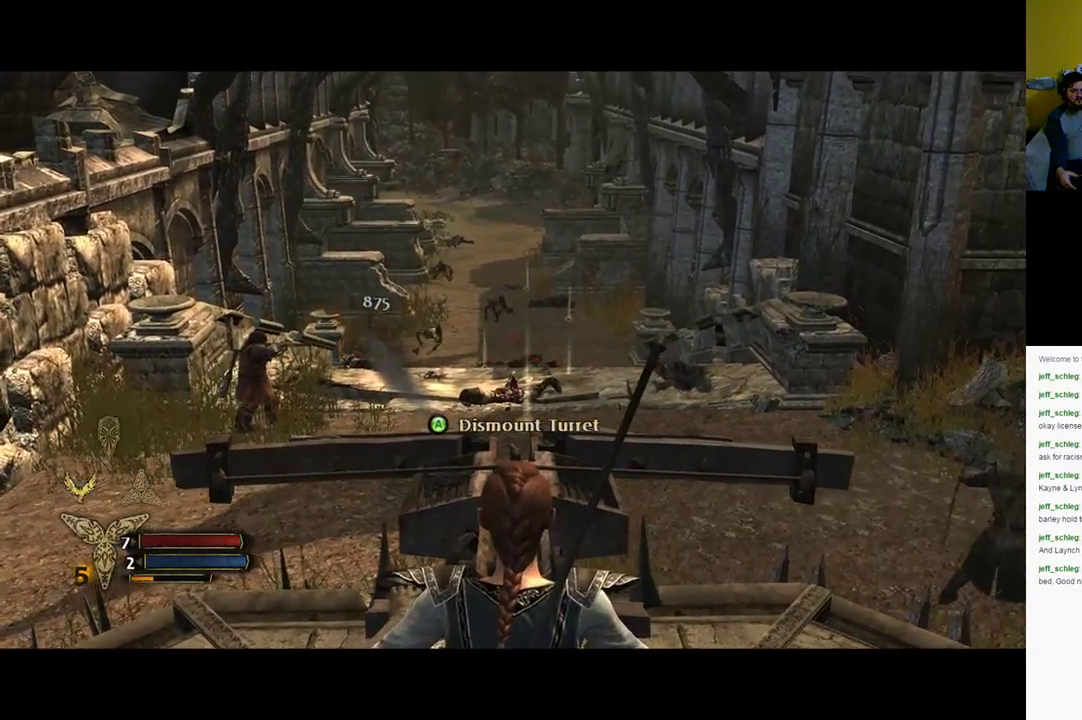
{"buttons": [], "left_stick": "center", "right_stick": "center", "events": [[150, "R2", "down"], [150, "right_stick", "center"], [217, "R2", "up"], [250, "R2", "down"], [417, "R2", "up"]]}
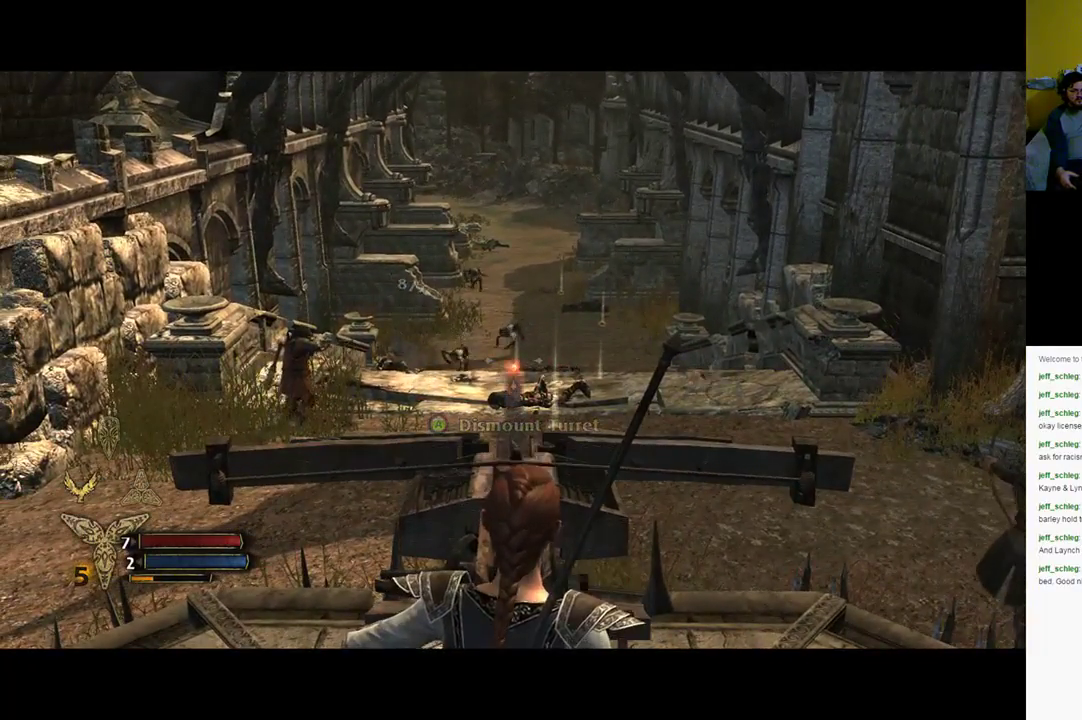
{"buttons": [], "left_stick": "center", "right_stick": "center", "events": []}